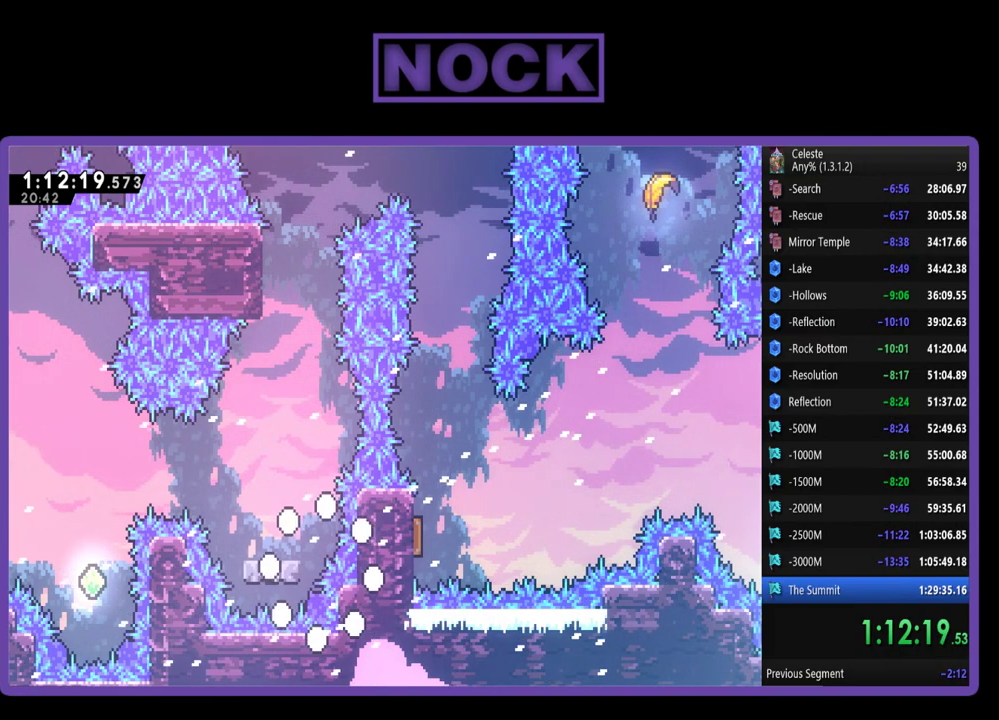
Gameplay with a controller (PlayStation layout); each line is a JSON object with the inputs held at the frame after it. "events" lists button and stick changes between this image and that frame as [ms after this image, input, new state], when the widget could be followed in between. Not read: R3 right_stick.
{"buttons": [], "left_stick": "center", "events": []}
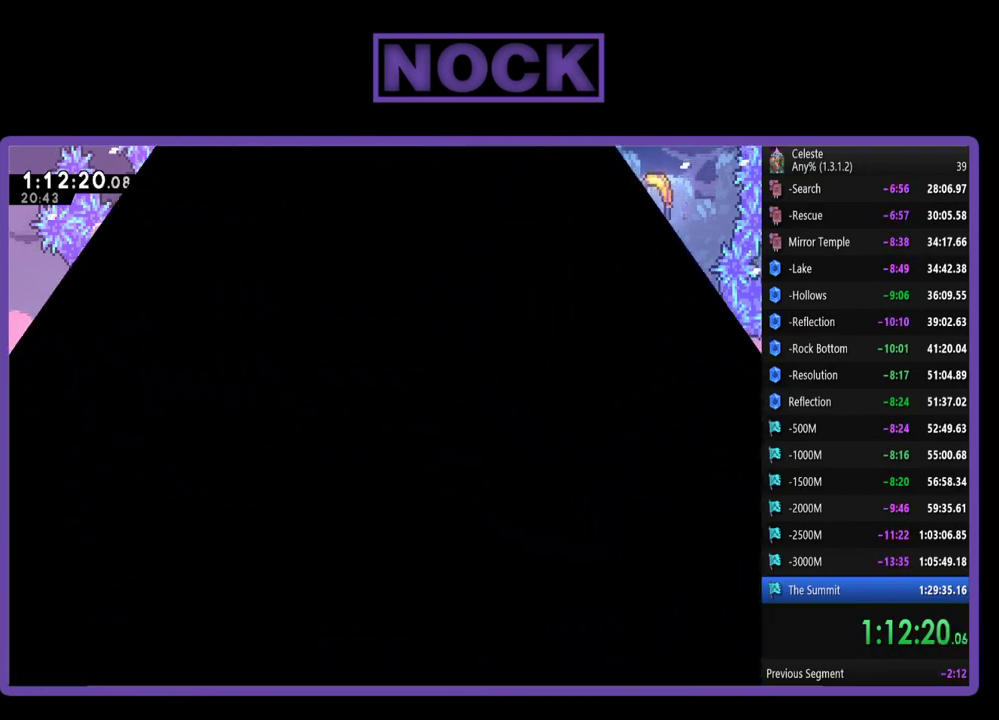
{"buttons": ["R2"], "left_stick": "center", "events": [[500, "R2", "down"]]}
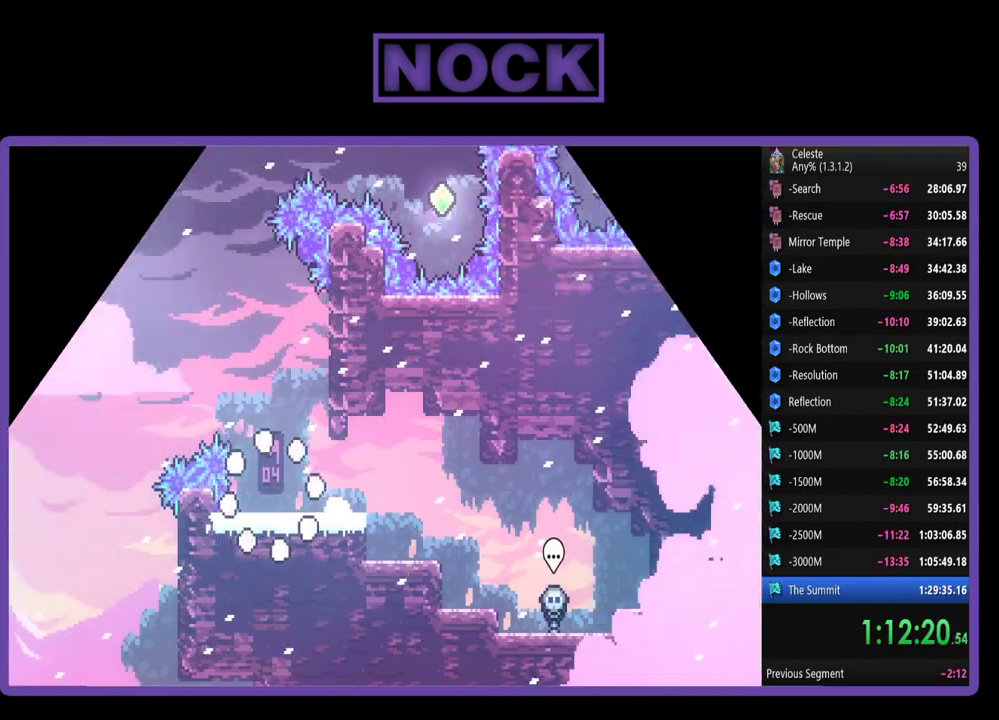
{"buttons": ["CROSS", "R2", "DPAD_UP"], "left_stick": "center", "events": [[467, "CROSS", "down"], [467, "DPAD_UP", "down"]]}
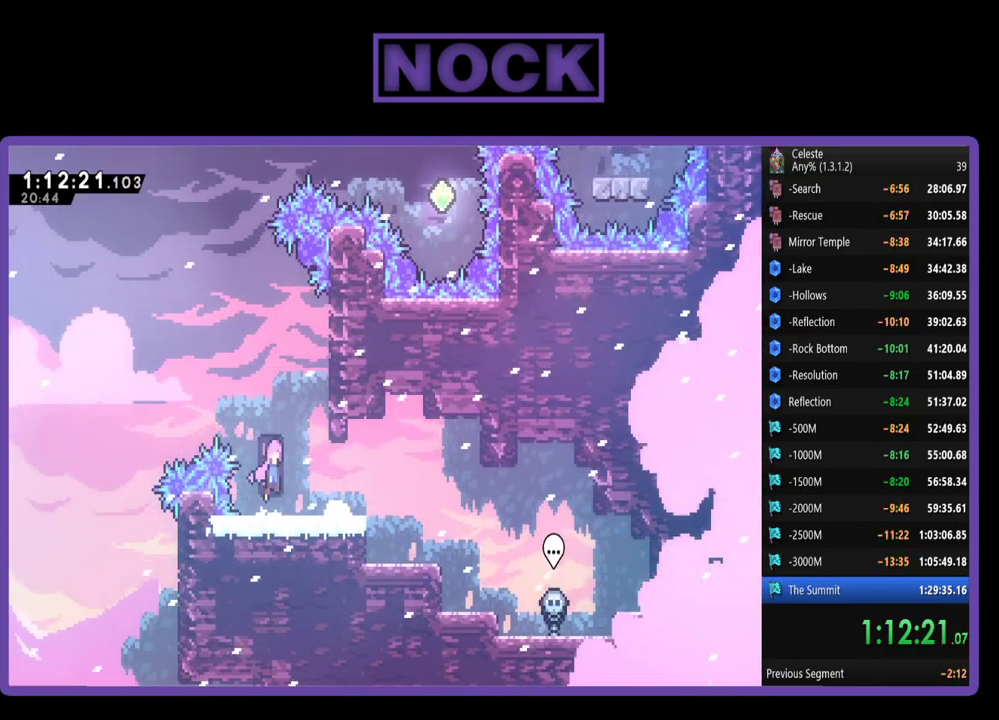
{"buttons": ["CROSS", "R2", "DPAD_UP", "DPAD_RIGHT"], "left_stick": "center", "events": [[133, "DPAD_RIGHT", "down"]]}
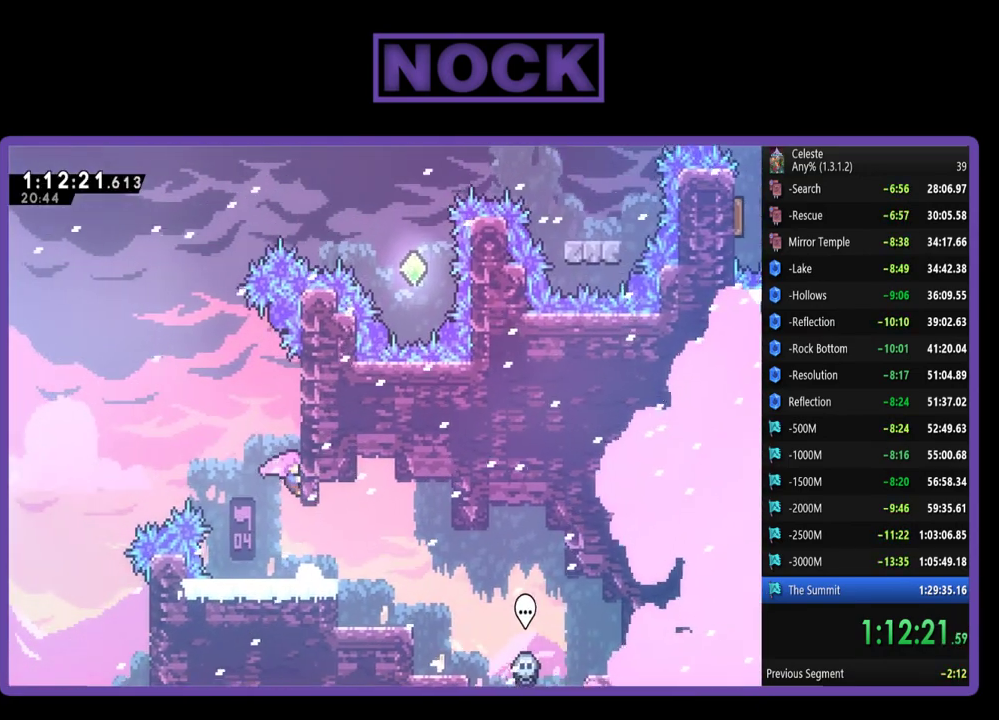
{"buttons": ["CROSS", "R2", "DPAD_UP", "DPAD_LEFT"], "left_stick": "center", "events": [[100, "CROSS", "up"], [100, "DPAD_RIGHT", "up"], [433, "DPAD_LEFT", "down"], [467, "CROSS", "down"]]}
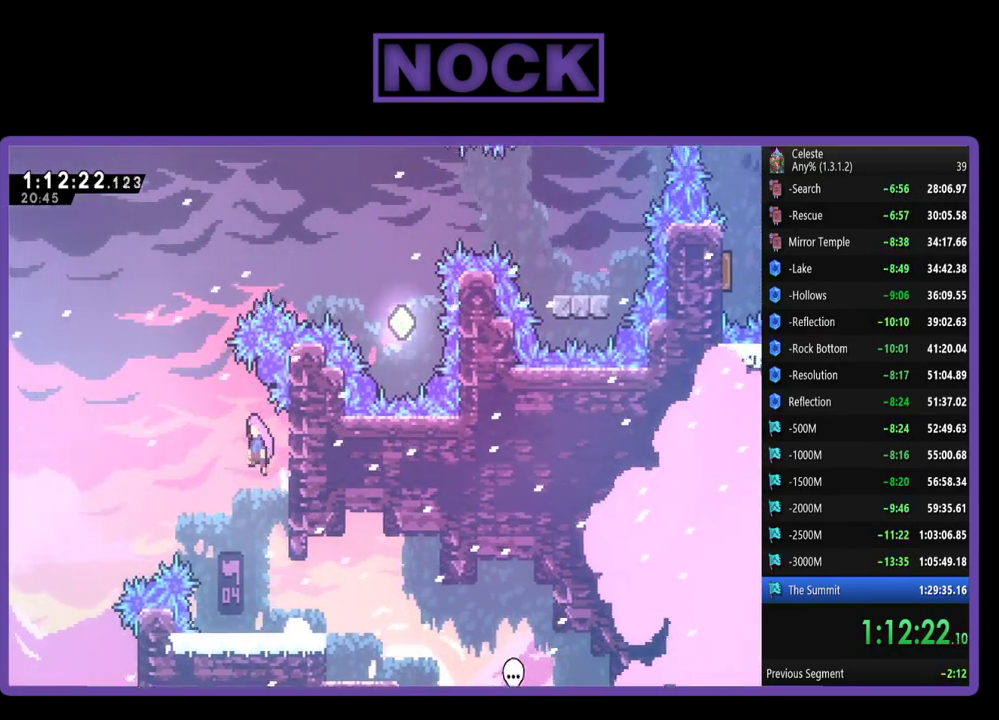
{"buttons": ["CIRCLE", "R2", "DPAD_UP"], "left_stick": "center", "events": [[233, "DPAD_LEFT", "up"], [267, "CROSS", "up"], [333, "CIRCLE", "down"]]}
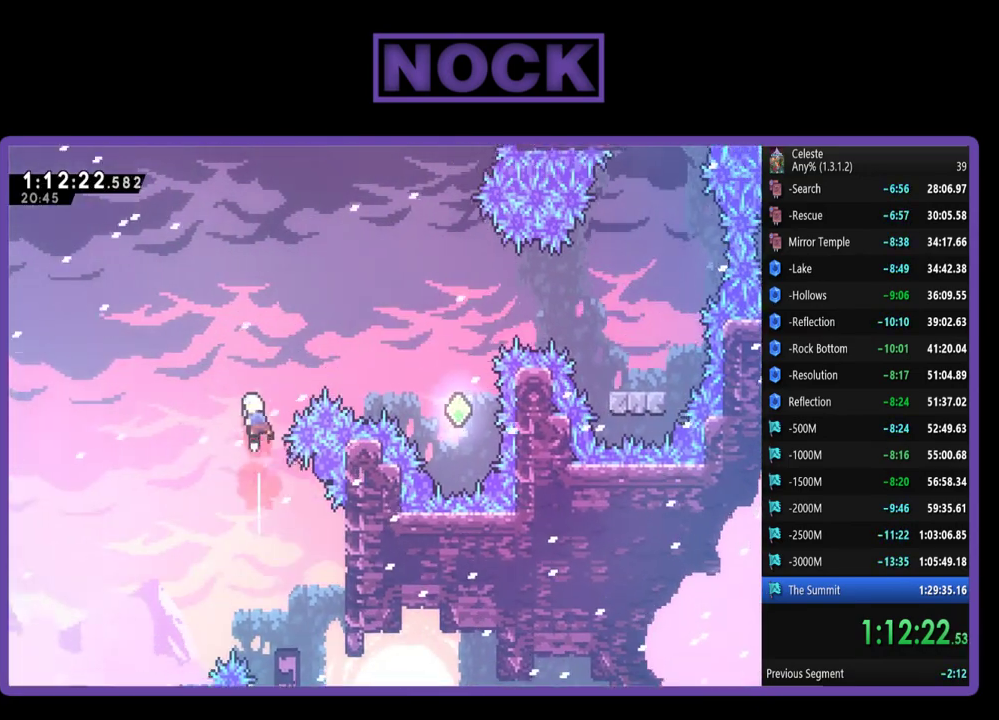
{"buttons": ["R2", "DPAD_UP", "DPAD_RIGHT"], "left_stick": "center", "events": [[67, "DPAD_RIGHT", "down"], [133, "CIRCLE", "up"], [267, "CIRCLE", "down"], [500, "CIRCLE", "up"]]}
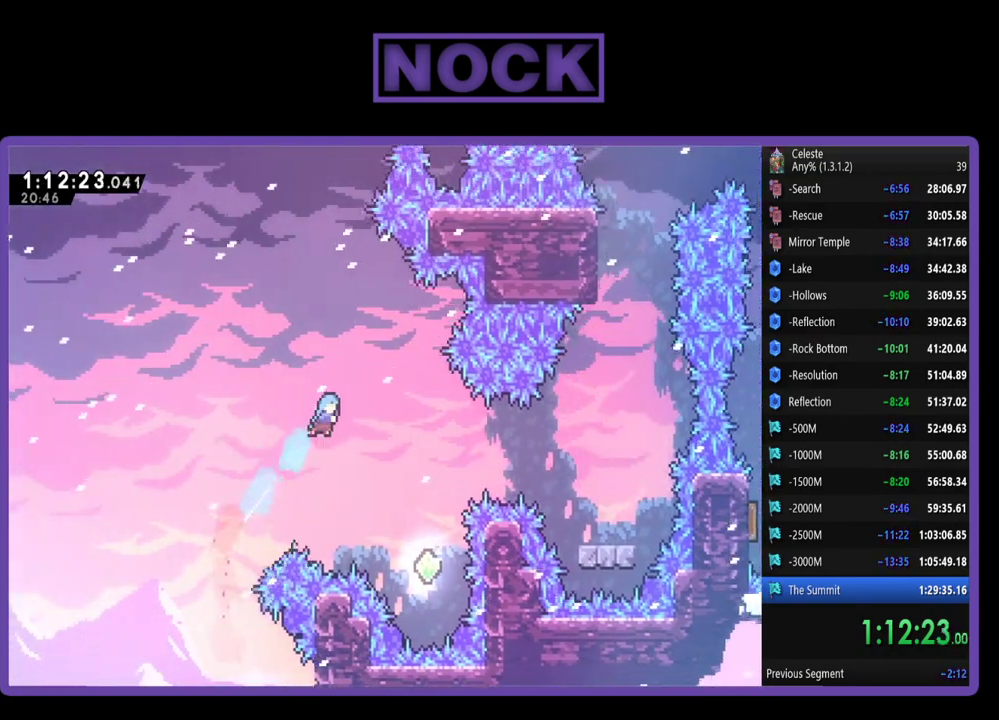
{"buttons": [], "left_stick": "center", "events": [[33, "R2", "up"], [167, "DPAD_UP", "up"], [233, "DPAD_RIGHT", "up"], [367, "DPAD_RIGHT", "down"], [367, "DPAD_UP", "down"], [500, "DPAD_RIGHT", "up"], [500, "DPAD_UP", "up"]]}
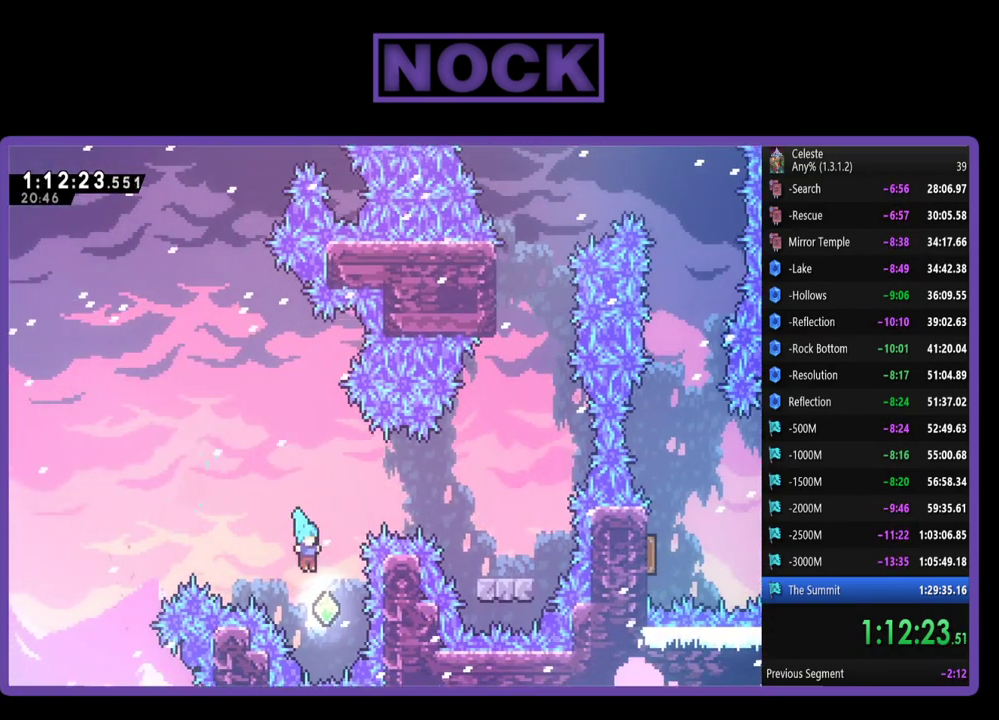
{"buttons": ["R2"], "left_stick": "center", "events": [[133, "DPAD_UP", "down"], [133, "R2", "down"], [200, "CIRCLE", "down"], [433, "CIRCLE", "up"], [500, "DPAD_UP", "up"]]}
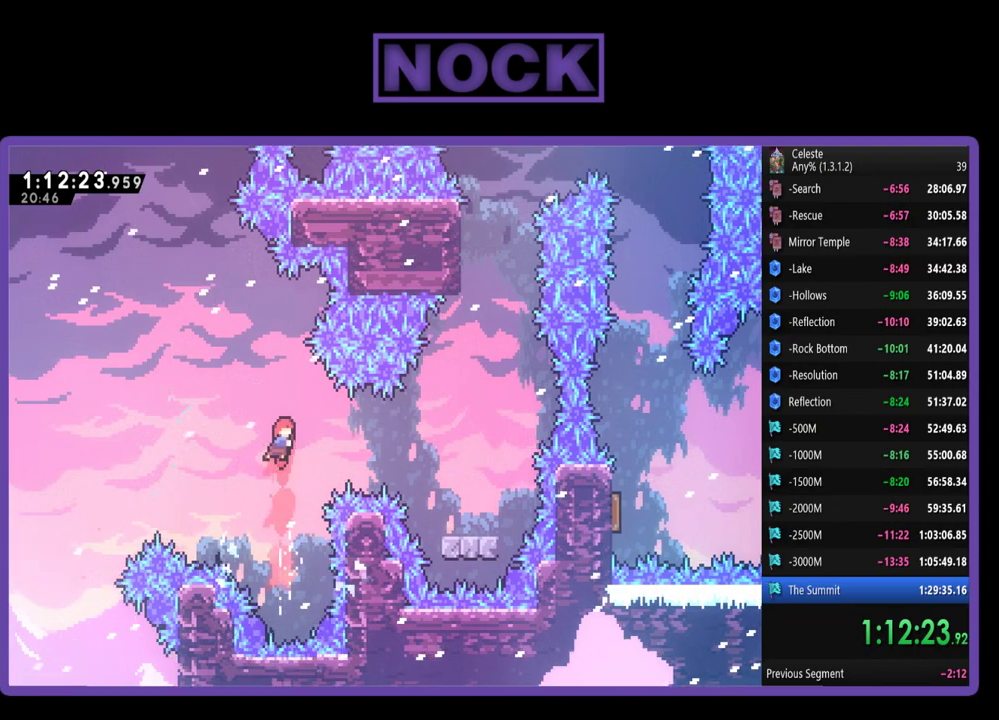
{"buttons": ["CIRCLE", "R2", "DPAD_RIGHT"], "left_stick": "center", "events": [[133, "DPAD_RIGHT", "down"], [167, "CIRCLE", "down"]]}
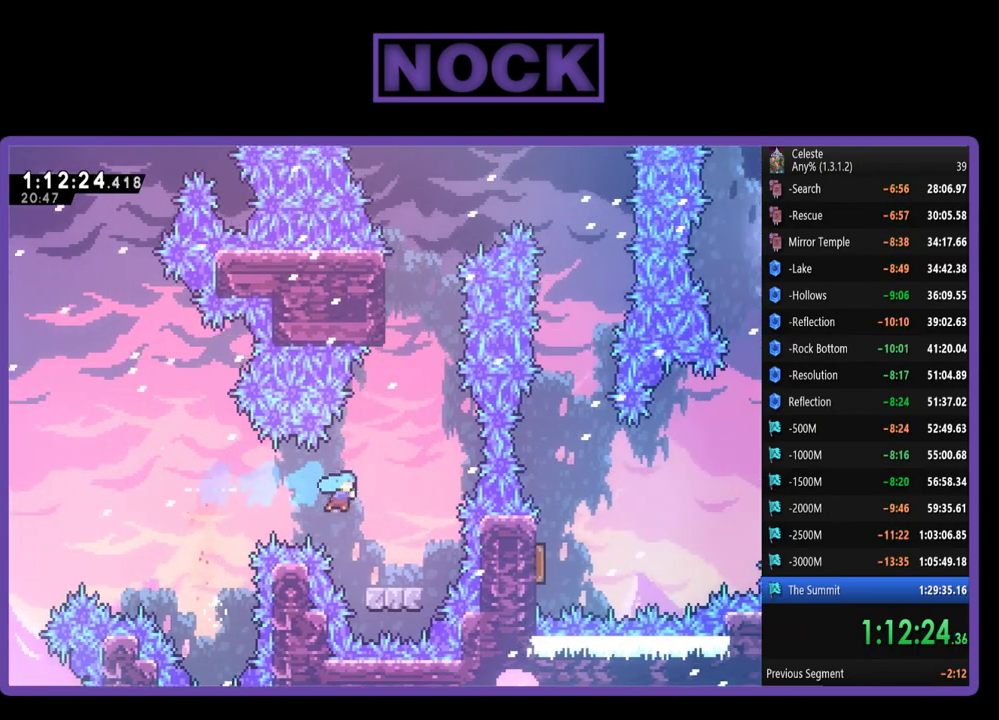
{"buttons": ["CROSS", "R2", "DPAD_UP"], "left_stick": "center", "events": [[167, "CIRCLE", "up"], [233, "DPAD_RIGHT", "up"], [333, "DPAD_UP", "down"], [367, "CROSS", "down"]]}
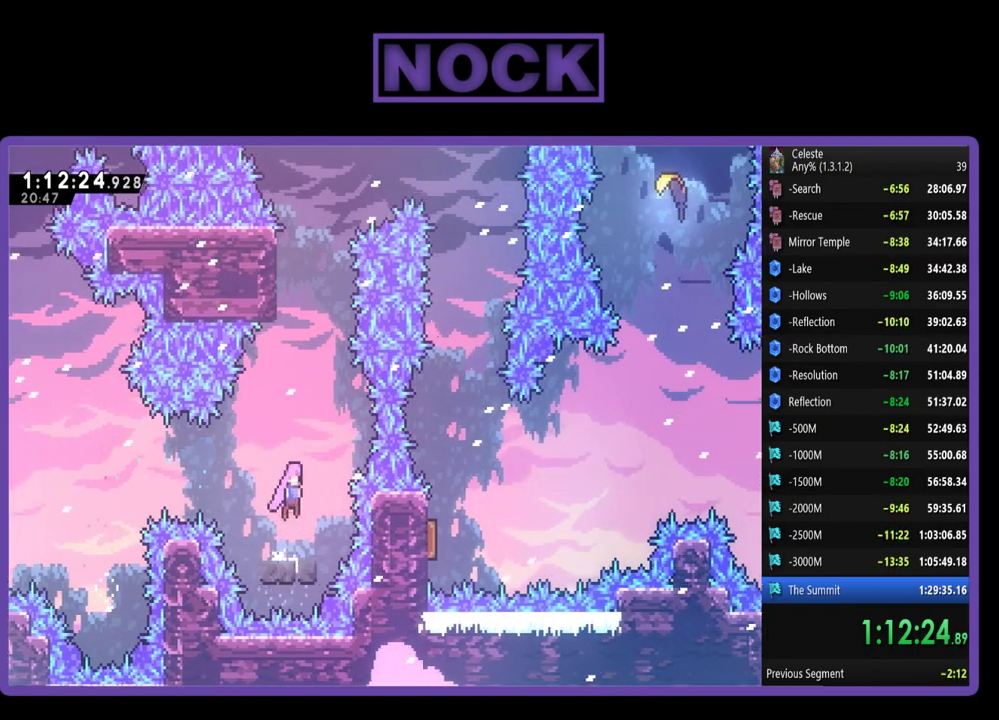
{"buttons": ["CIRCLE", "R2", "DPAD_UP"], "left_stick": "center", "events": [[100, "CROSS", "up"], [200, "CIRCLE", "down"]]}
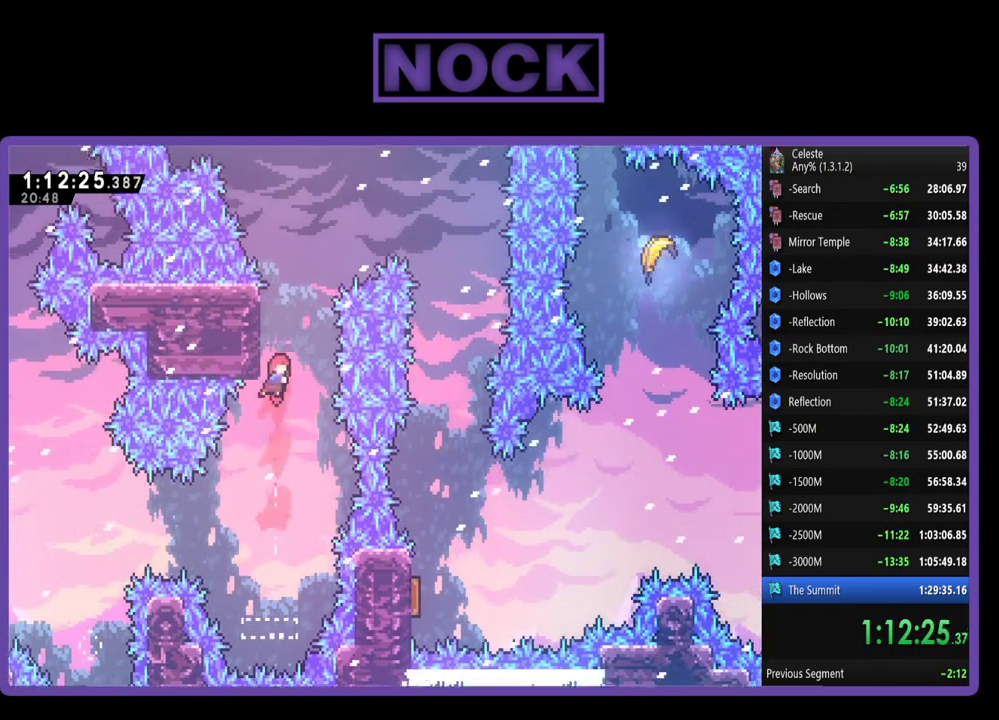
{"buttons": ["R2", "DPAD_UP"], "left_stick": "center", "events": [[100, "CIRCLE", "up"], [300, "DPAD_LEFT", "down"], [400, "DPAD_LEFT", "up"]]}
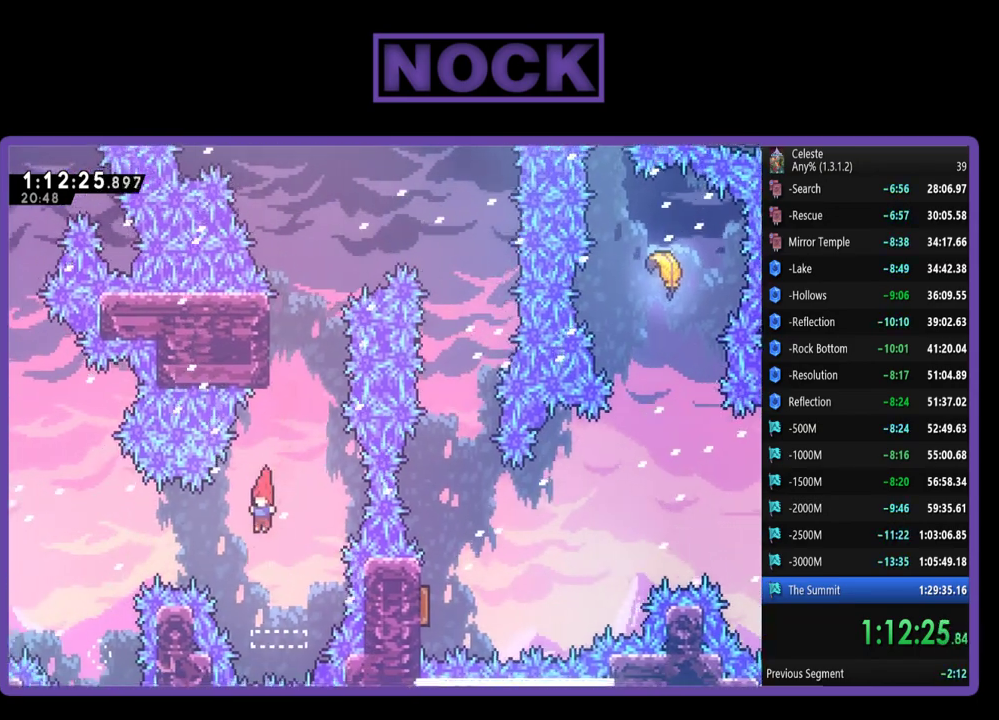
{"buttons": ["CIRCLE", "R2", "DPAD_UP"], "left_stick": "center", "events": [[33, "DPAD_UP", "up"], [133, "DPAD_RIGHT", "down"], [300, "CIRCLE", "down"], [333, "DPAD_RIGHT", "up"], [400, "DPAD_UP", "down"], [433, "DPAD_LEFT", "down"], [500, "DPAD_LEFT", "up"]]}
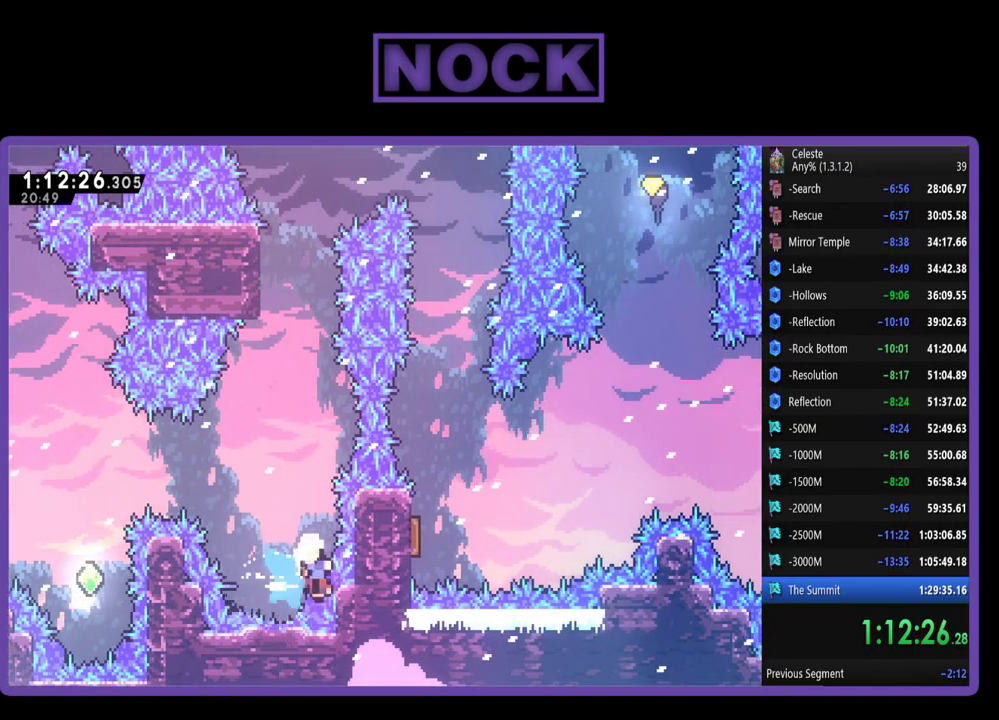
{"buttons": [], "left_stick": "center", "events": [[133, "DPAD_UP", "up"], [333, "R2", "up"], [367, "CIRCLE", "up"]]}
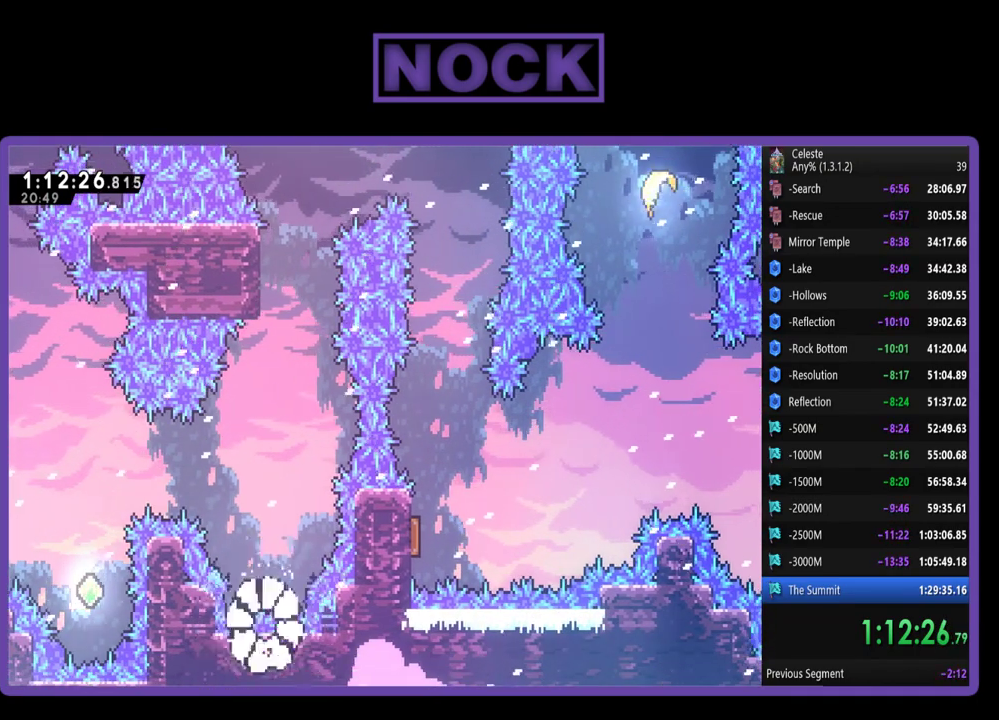
{"buttons": [], "left_stick": "center", "events": []}
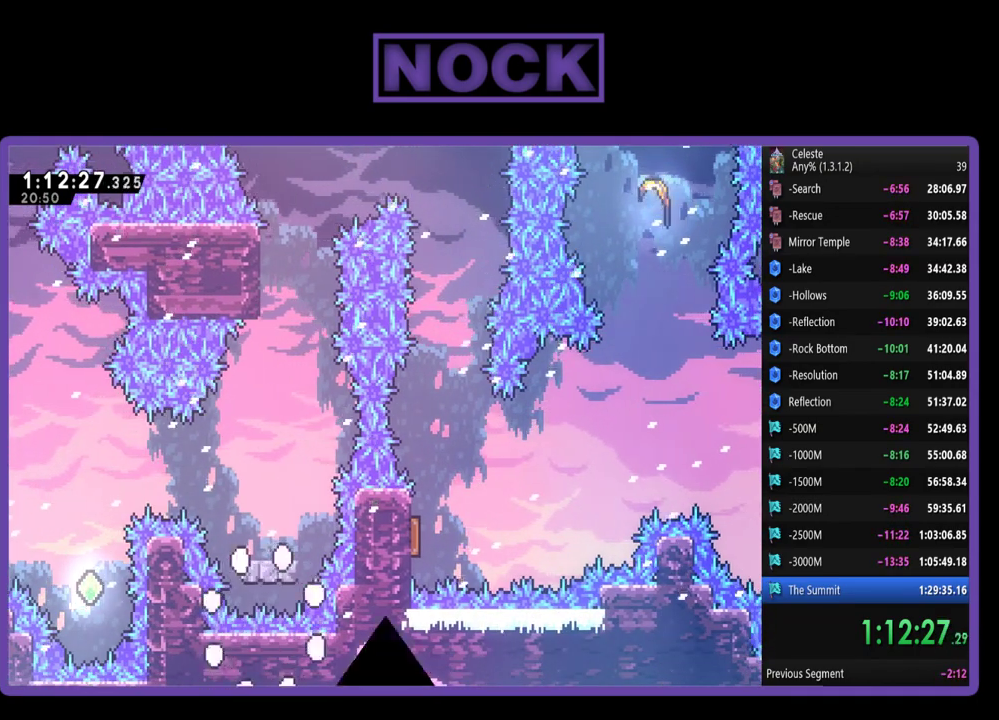
{"buttons": ["R2"], "left_stick": "center", "events": [[467, "R2", "down"]]}
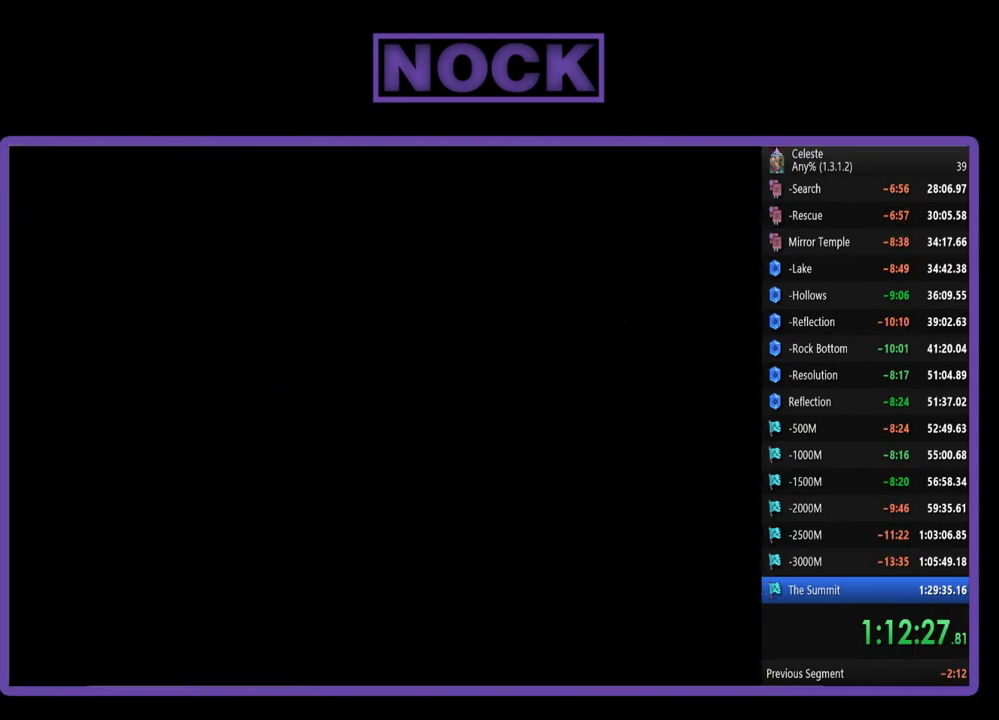
{"buttons": ["R2"], "left_stick": "center", "events": []}
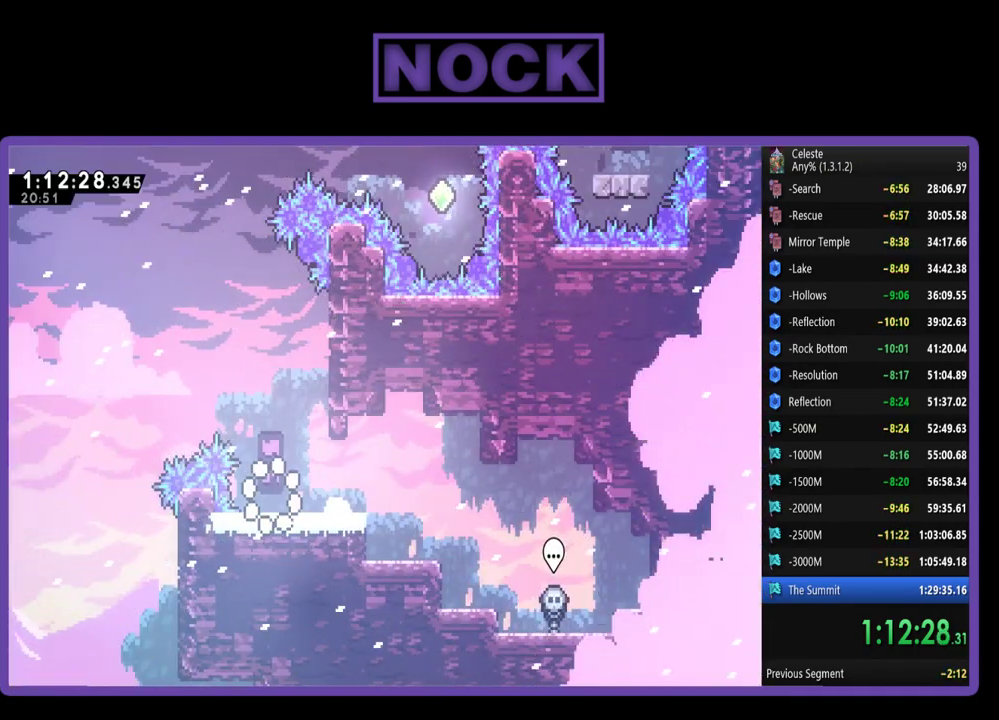
{"buttons": ["CROSS", "R2", "DPAD_UP", "DPAD_RIGHT"], "left_stick": "center", "events": [[367, "DPAD_UP", "down"], [400, "CROSS", "down"], [500, "DPAD_RIGHT", "down"]]}
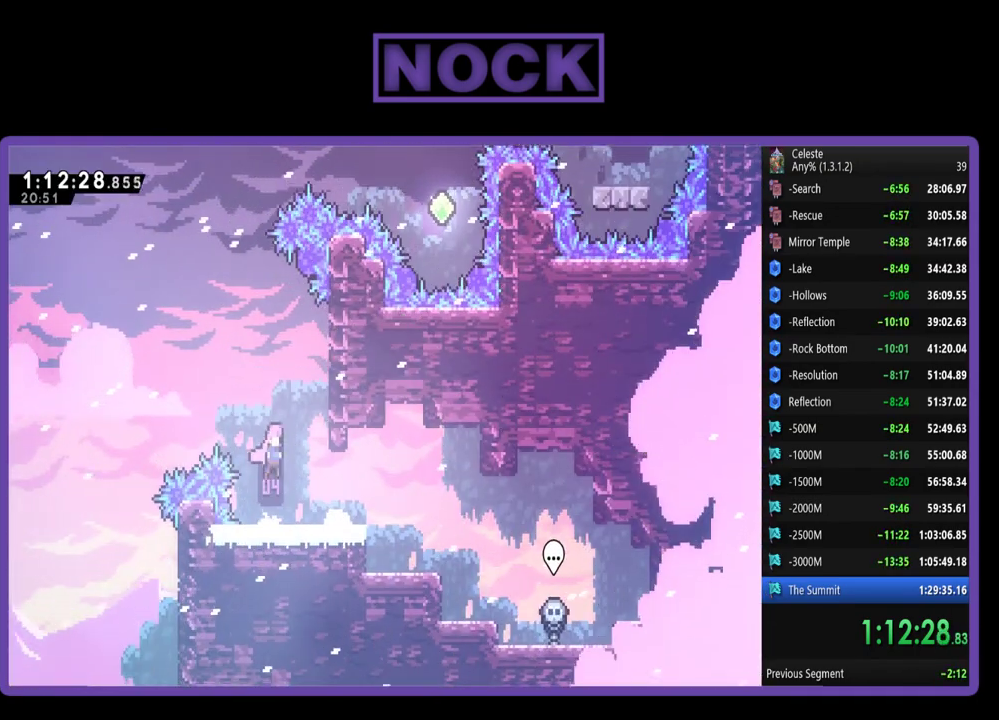
{"buttons": ["R2", "DPAD_UP"], "left_stick": "center", "events": [[467, "DPAD_RIGHT", "up"], [500, "CROSS", "up"]]}
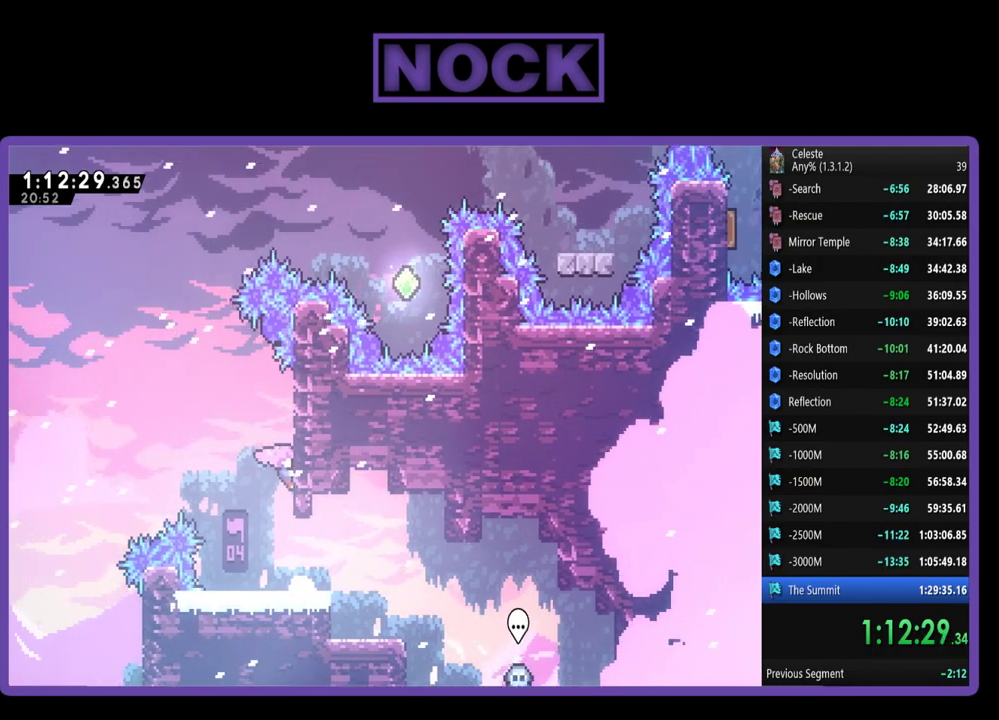
{"buttons": ["CROSS", "R2", "DPAD_UP", "DPAD_LEFT"], "left_stick": "center", "events": [[433, "DPAD_LEFT", "down"], [467, "CROSS", "down"]]}
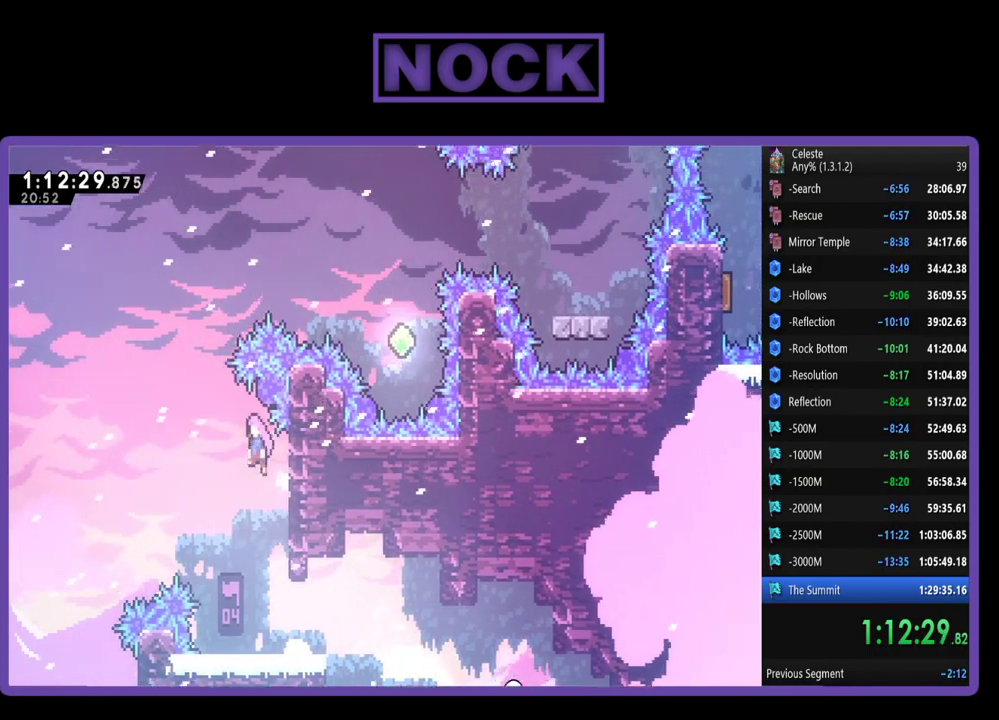
{"buttons": ["CIRCLE", "R2", "DPAD_UP"], "left_stick": "center", "events": [[233, "DPAD_LEFT", "up"], [300, "CROSS", "up"], [367, "CIRCLE", "down"]]}
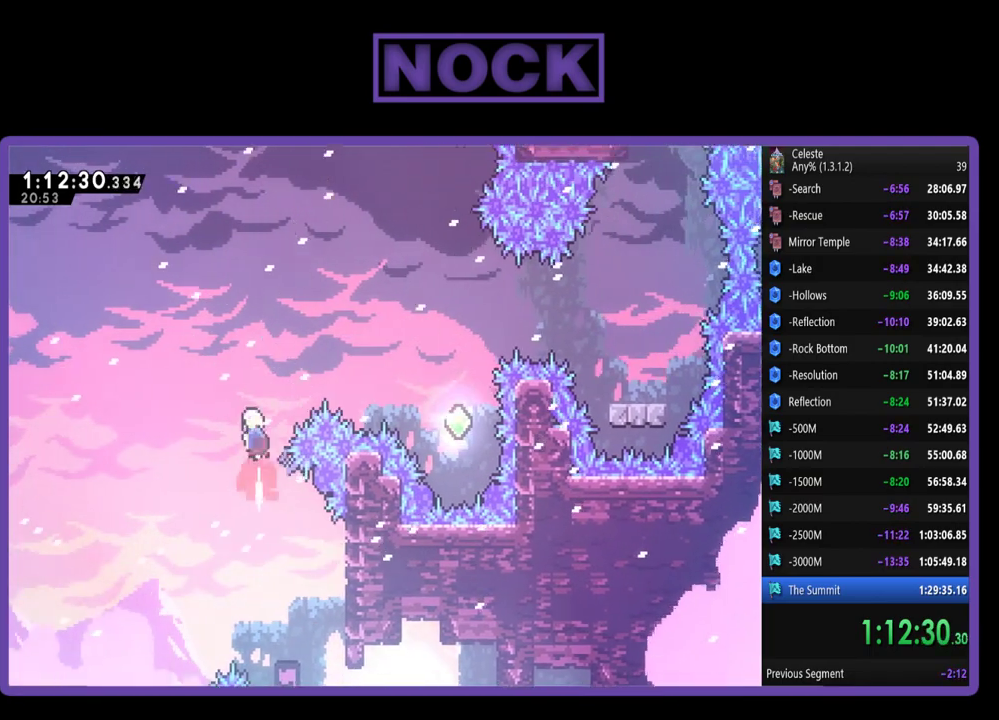
{"buttons": ["CIRCLE", "R2", "DPAD_UP", "DPAD_RIGHT"], "left_stick": "center", "events": [[33, "DPAD_RIGHT", "down"], [233, "CIRCLE", "up"], [400, "CIRCLE", "down"]]}
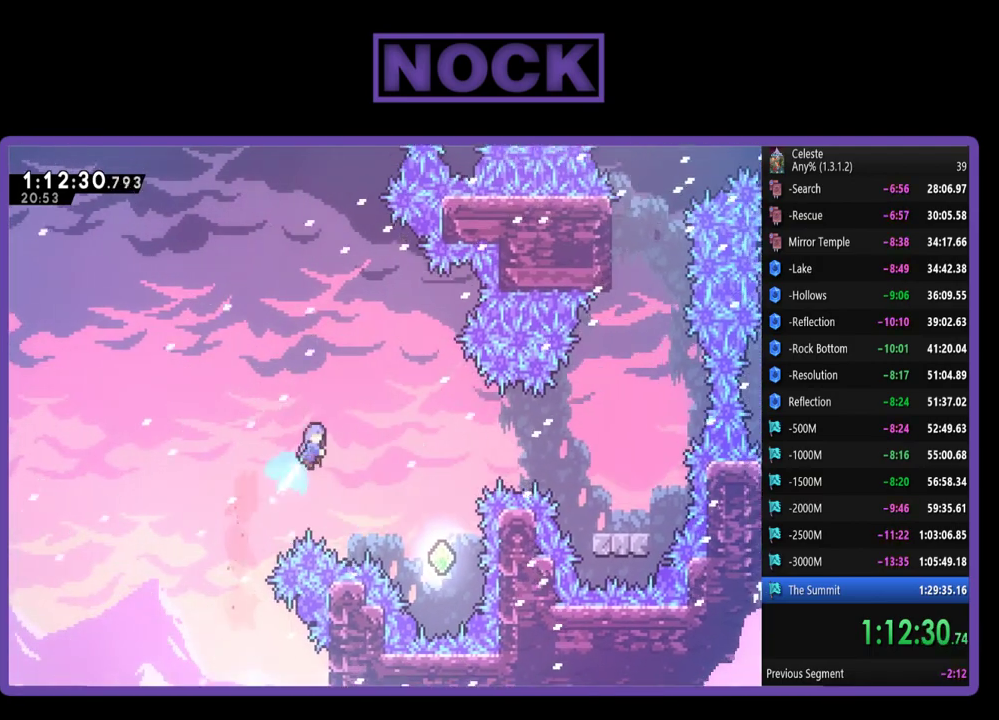
{"buttons": ["R2"], "left_stick": "center", "events": [[33, "CIRCLE", "up"], [67, "DPAD_RIGHT", "up"], [100, "DPAD_UP", "up"], [333, "DPAD_RIGHT", "down"], [500, "DPAD_RIGHT", "up"]]}
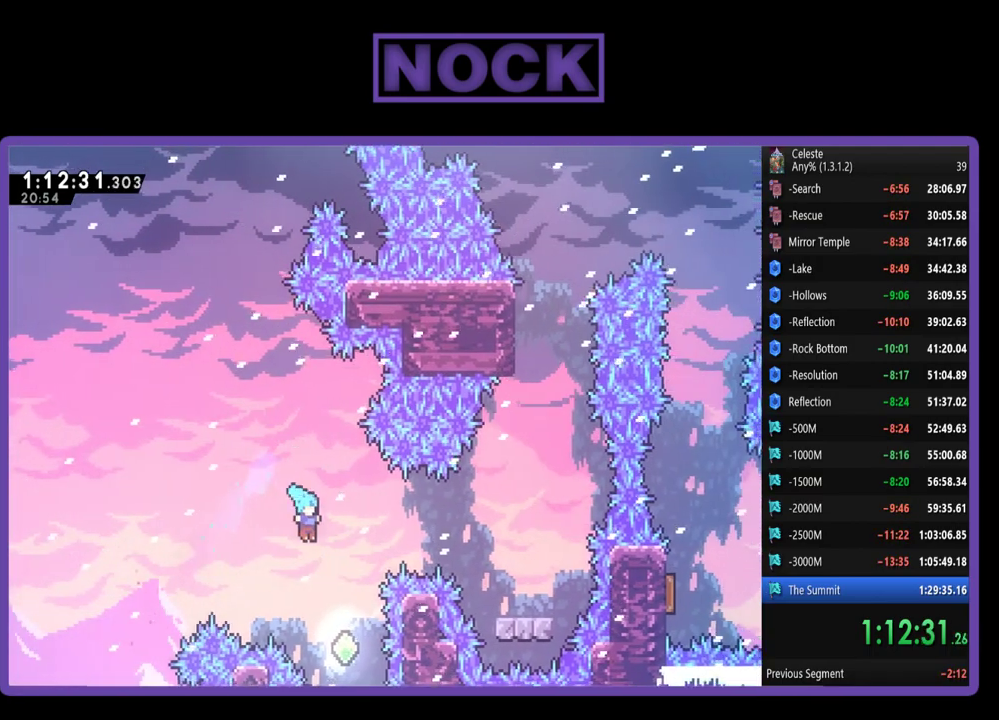
{"buttons": ["CIRCLE", "R2", "DPAD_UP"], "left_stick": "center", "events": [[133, "DPAD_RIGHT", "down"], [133, "DPAD_UP", "down"], [267, "DPAD_RIGHT", "up"], [300, "DPAD_UP", "up"], [367, "DPAD_UP", "down"], [400, "CIRCLE", "down"]]}
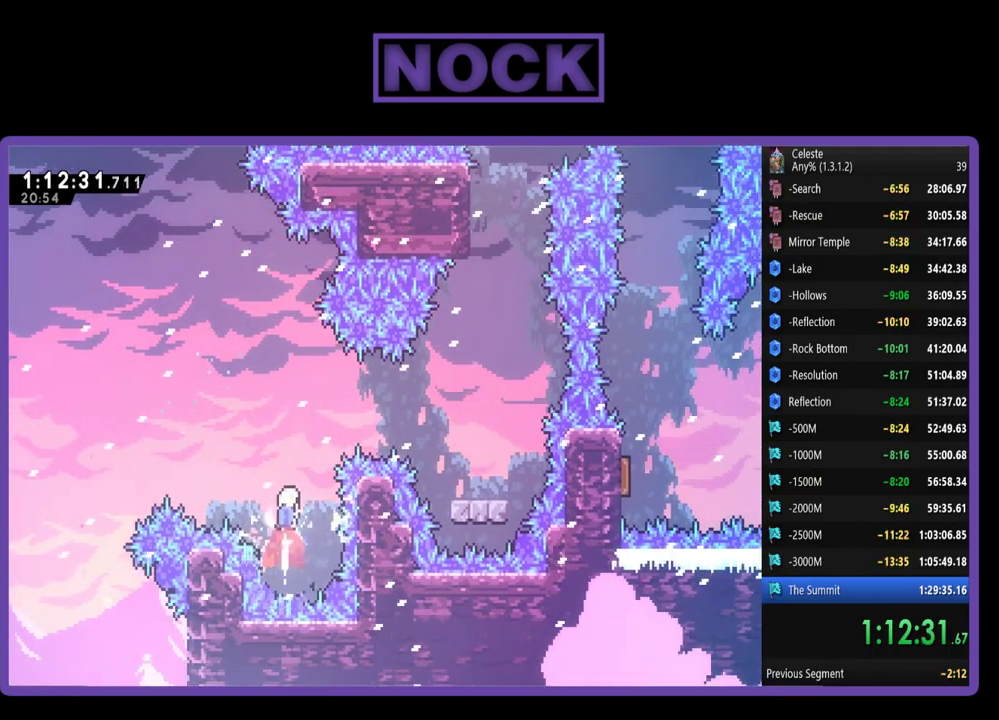
{"buttons": ["CIRCLE", "R2", "DPAD_UP", "DPAD_RIGHT"], "left_stick": "center", "events": [[233, "DPAD_RIGHT", "down"], [300, "CIRCLE", "up"], [367, "CIRCLE", "down"]]}
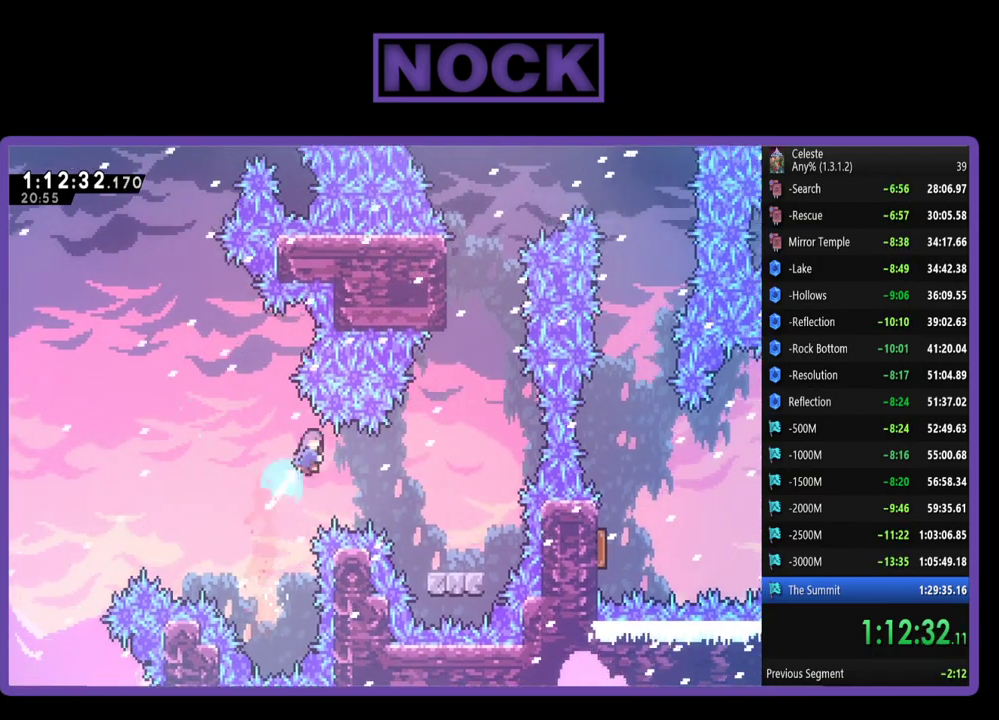
{"buttons": [], "left_stick": "center", "events": [[133, "CIRCLE", "up"], [167, "DPAD_UP", "up"], [300, "R2", "up"], [333, "DPAD_RIGHT", "up"]]}
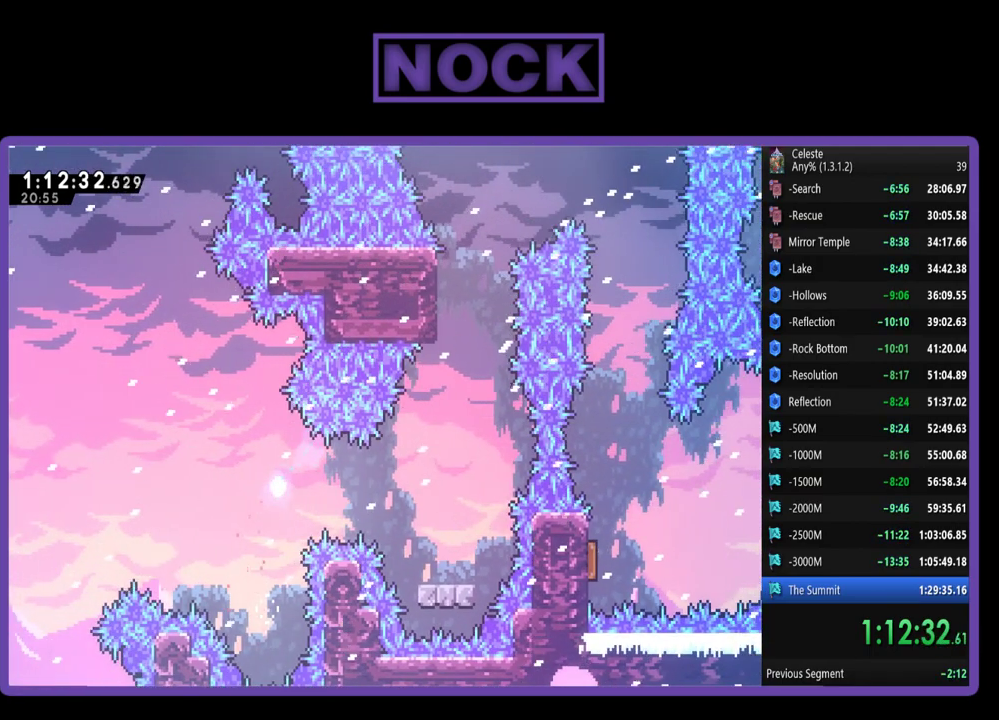
{"buttons": [], "left_stick": "center", "events": []}
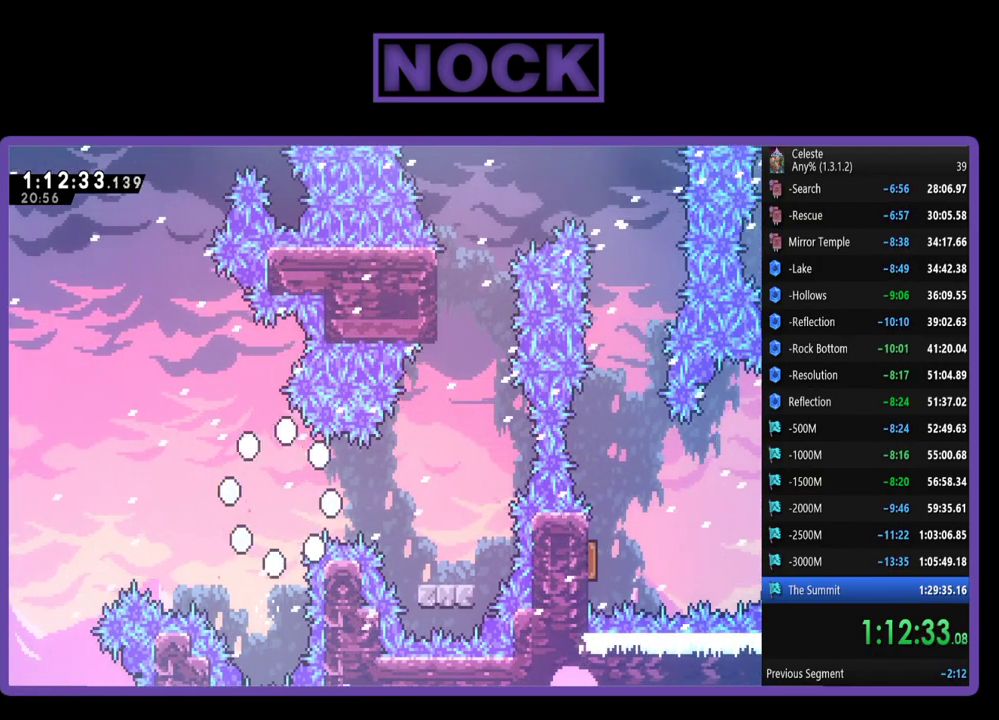
{"buttons": [], "left_stick": "center", "events": []}
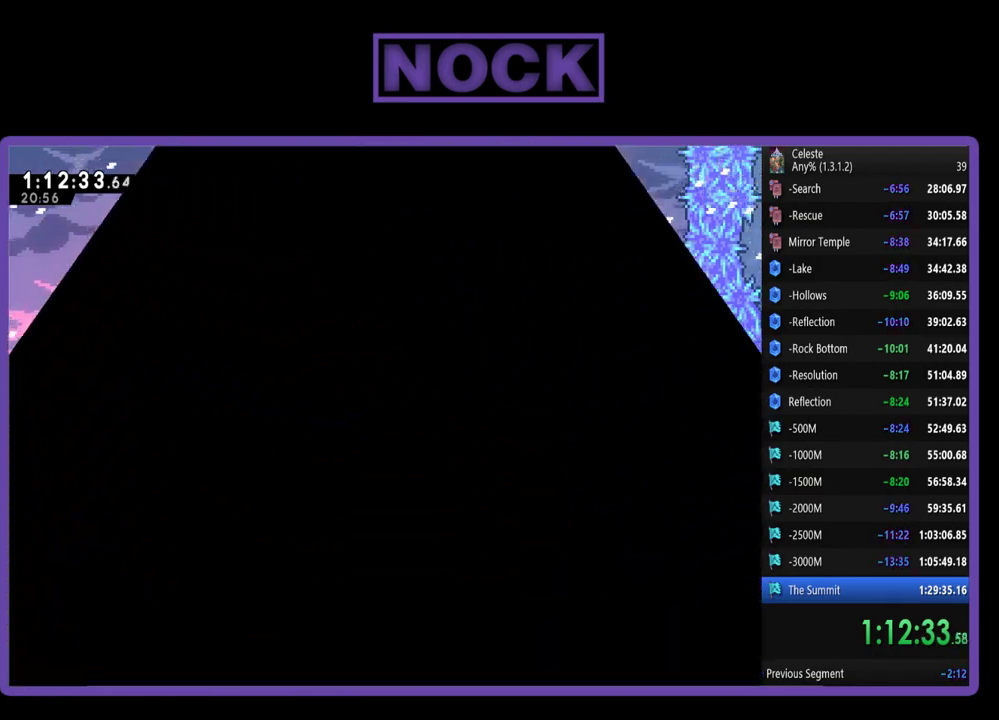
{"buttons": ["R2"], "left_stick": "center", "events": [[133, "R2", "down"]]}